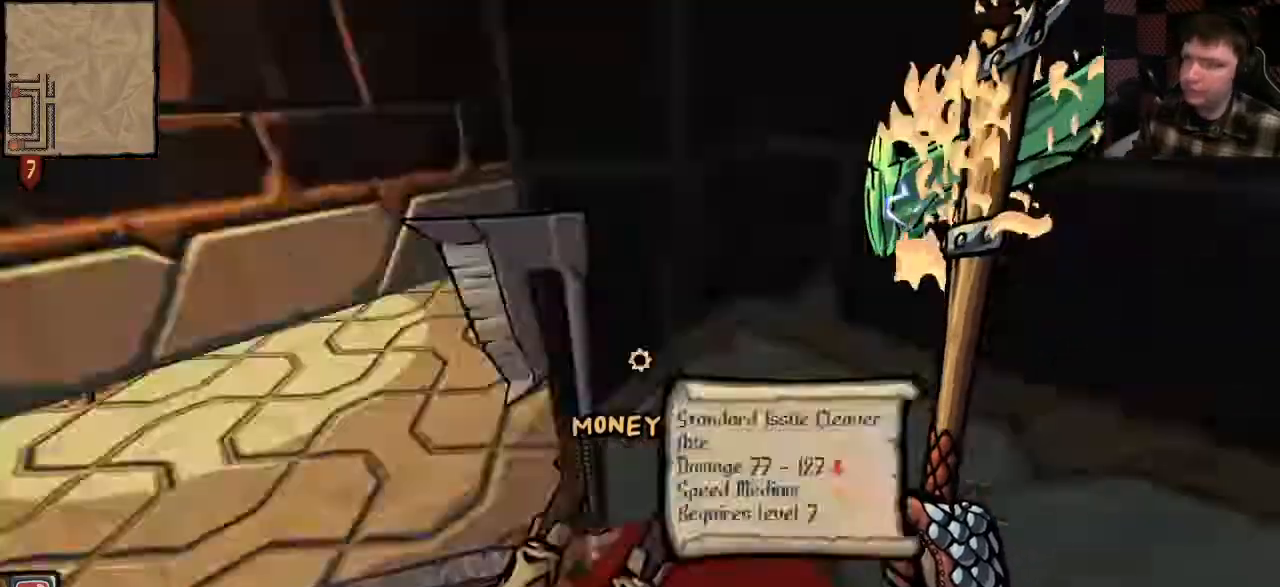
Gameplay with keyboard and mouse; each line is a JSON object with the keys and mouse buttons held at the frame after it. "events" lists presses ("down") and releases ("up") of "a", "ctrl", "d", "e", "q", "s", "shift", "space", "w", "mouse_left", "mouse_wheel", "mouse_right", "mouse_mb4" and "mouse_mb5" between this image and that frame as [ms after this image, input, new state], when the widget could be followed in between. "mouse_left", "mouse_wheel", "mouse_right", "mouse_mb4", "mouse_mb5" = the "left", "wheel", "right", "mb4", "mb5" buttons of the "mouse" list. No other keys are recorded. "wheel" means that the mouse wheel is clicked or scrolled. Mouse movement is not recorded.
{"keys": ["shift", "w"], "mouse": [], "events": [[233, "shift", "down"], [300, "w", "down"]]}
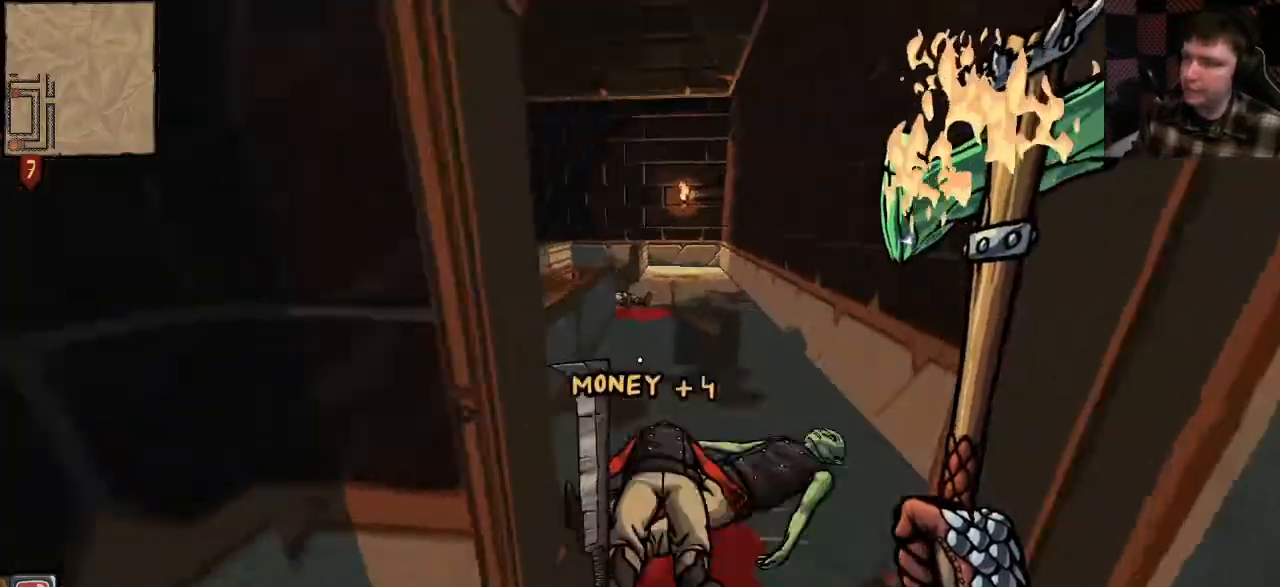
{"keys": [], "mouse": [], "events": [[167, "d", "down"], [267, "shift", "up"], [300, "w", "up"], [433, "d", "up"]]}
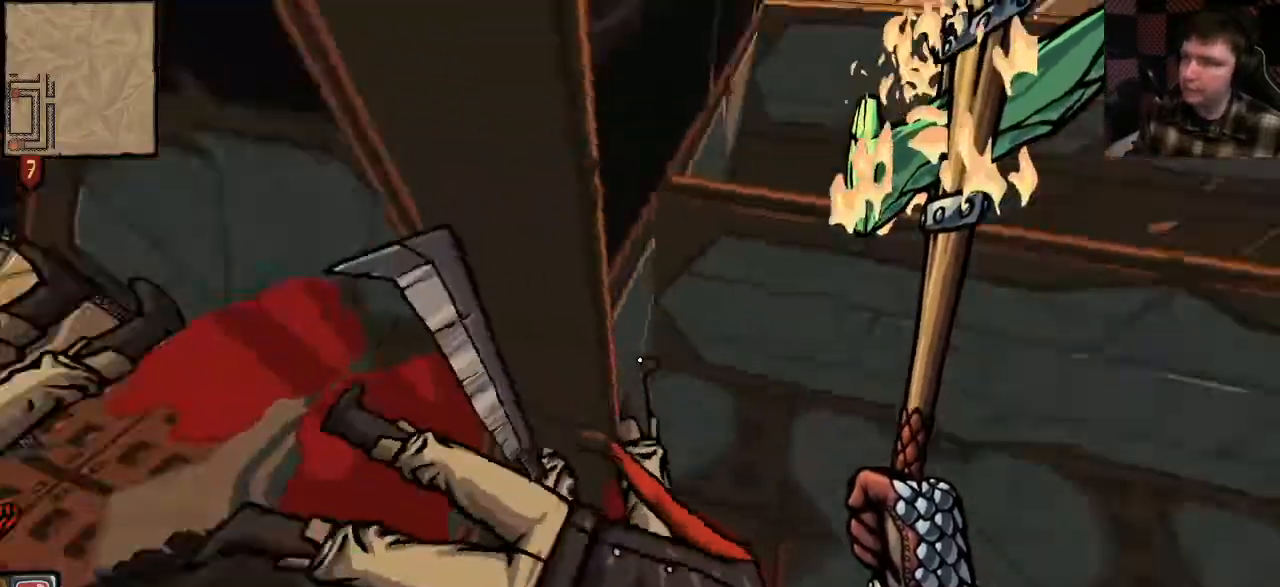
{"keys": ["w"], "mouse": [], "events": [[167, "s", "down"], [333, "s", "up"], [500, "w", "down"]]}
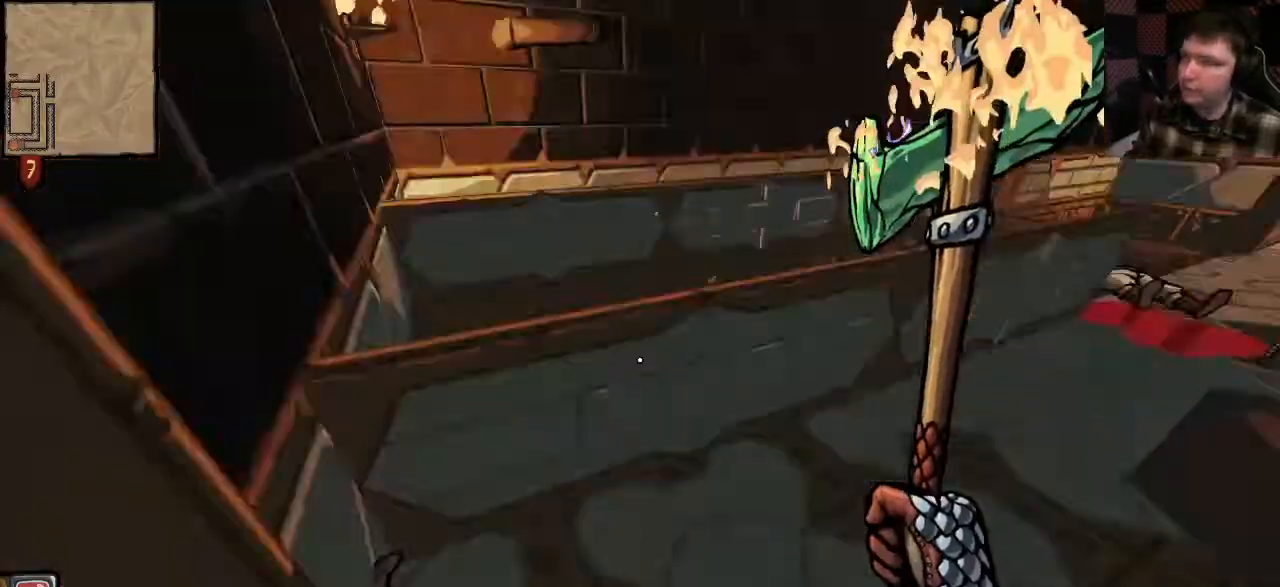
{"keys": ["shift", "w"], "mouse": [], "events": [[100, "shift", "down"]]}
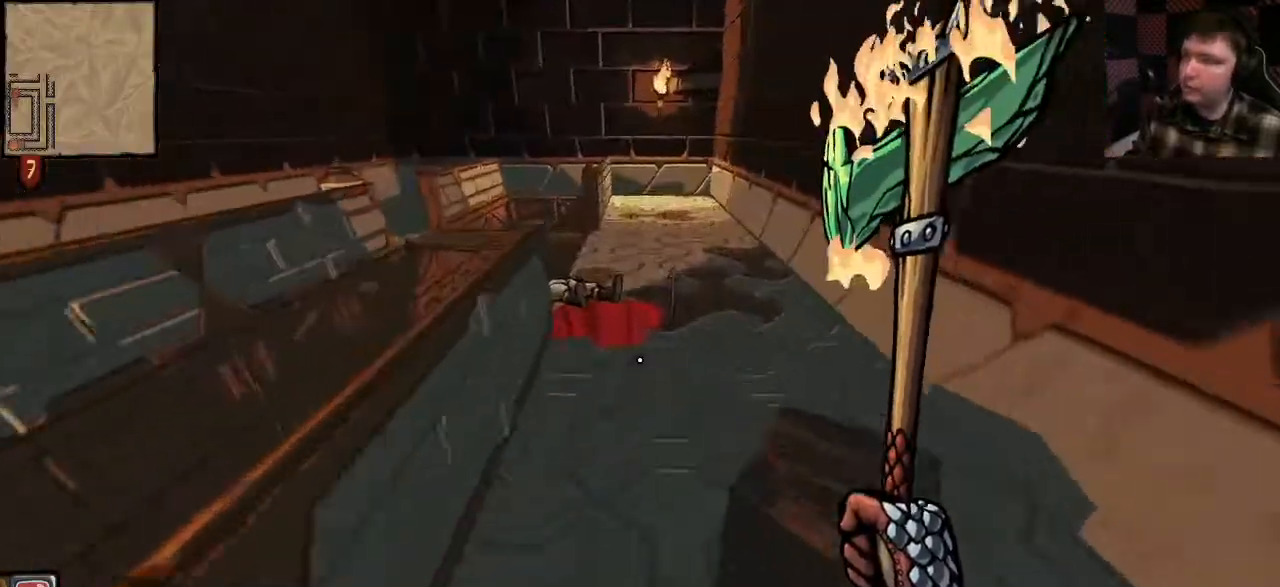
{"keys": ["d", "shift", "w"], "mouse": [], "events": [[400, "d", "down"]]}
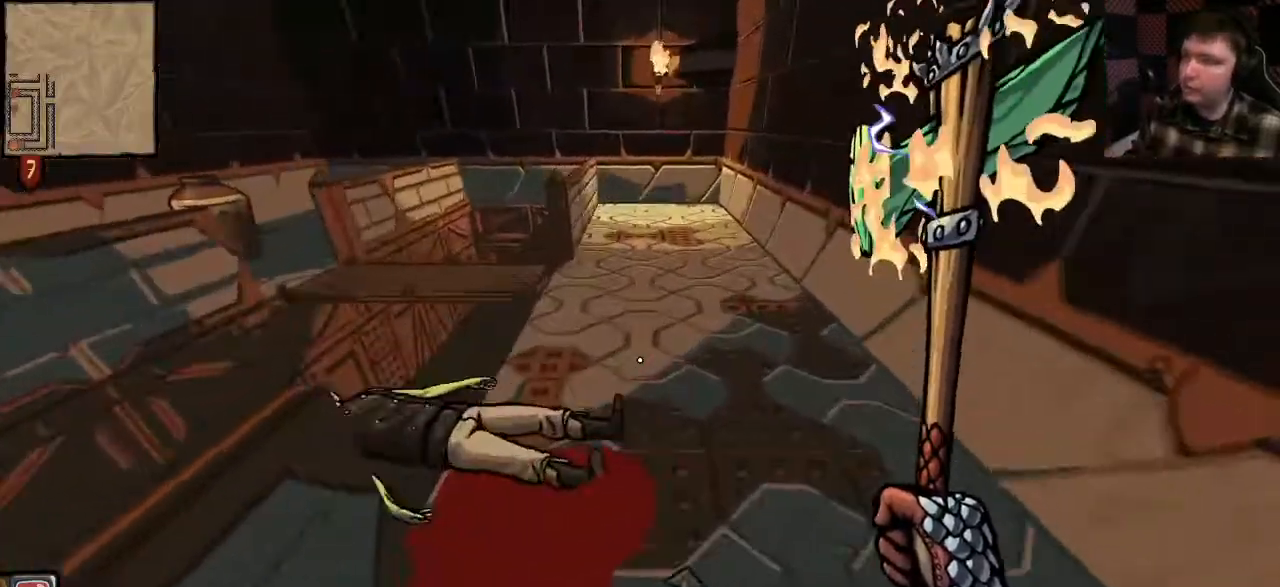
{"keys": ["d", "shift", "w"], "mouse": [], "events": []}
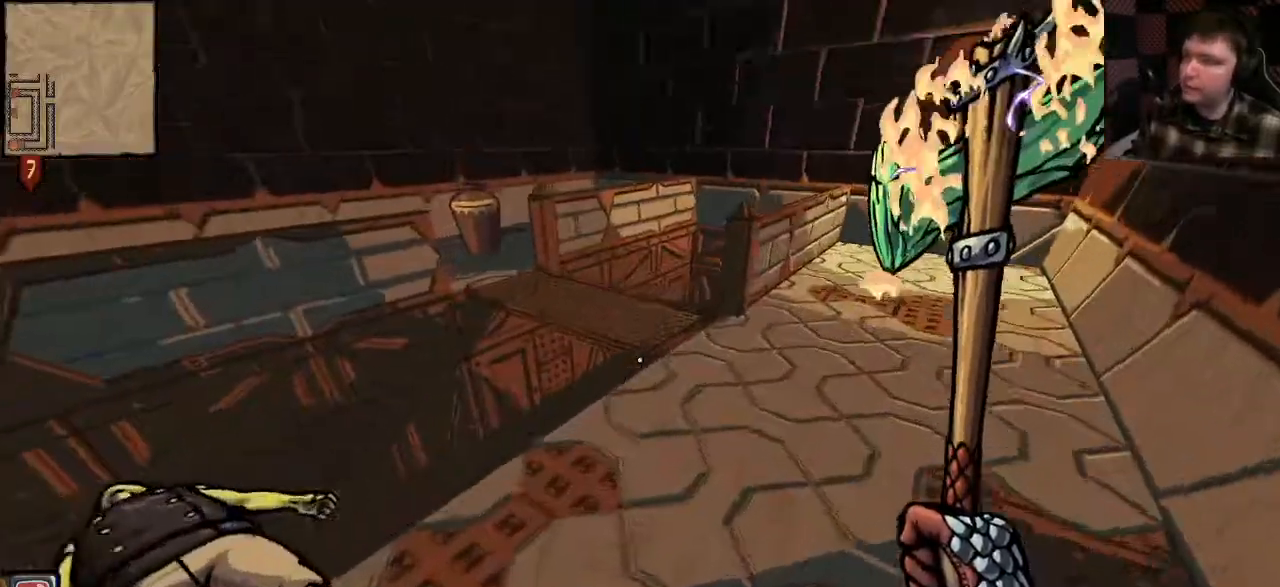
{"keys": ["d", "shift", "w"], "mouse": [], "events": [[233, "mouse_right", "down"], [267, "mouse_right", "up"]]}
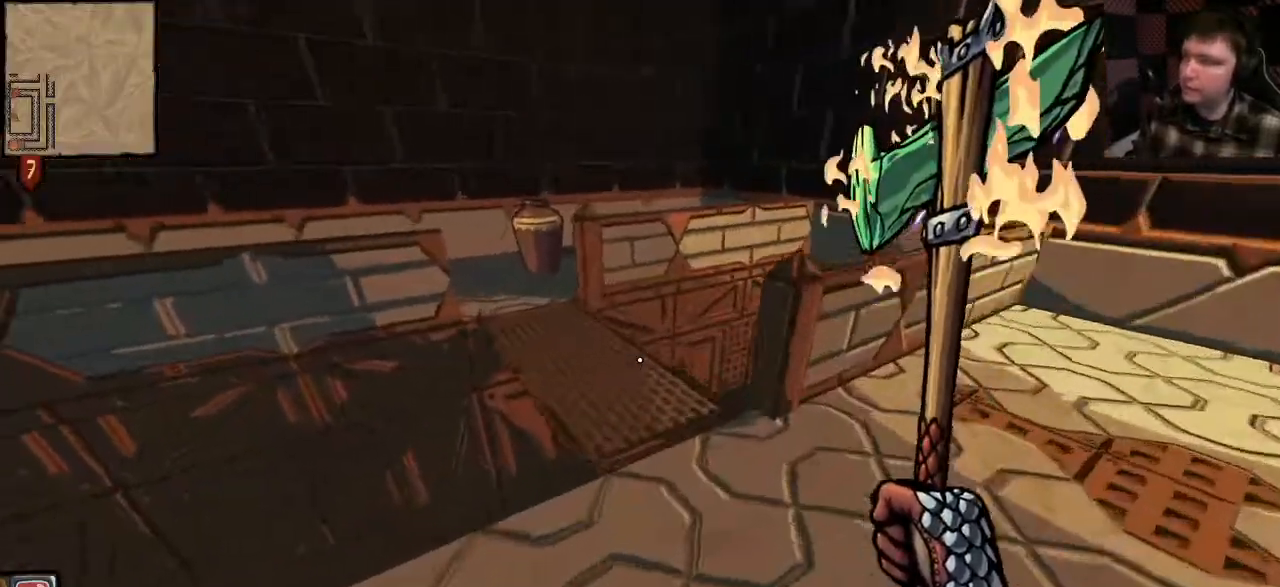
{"keys": ["shift", "w"], "mouse": [], "events": [[133, "d", "up"]]}
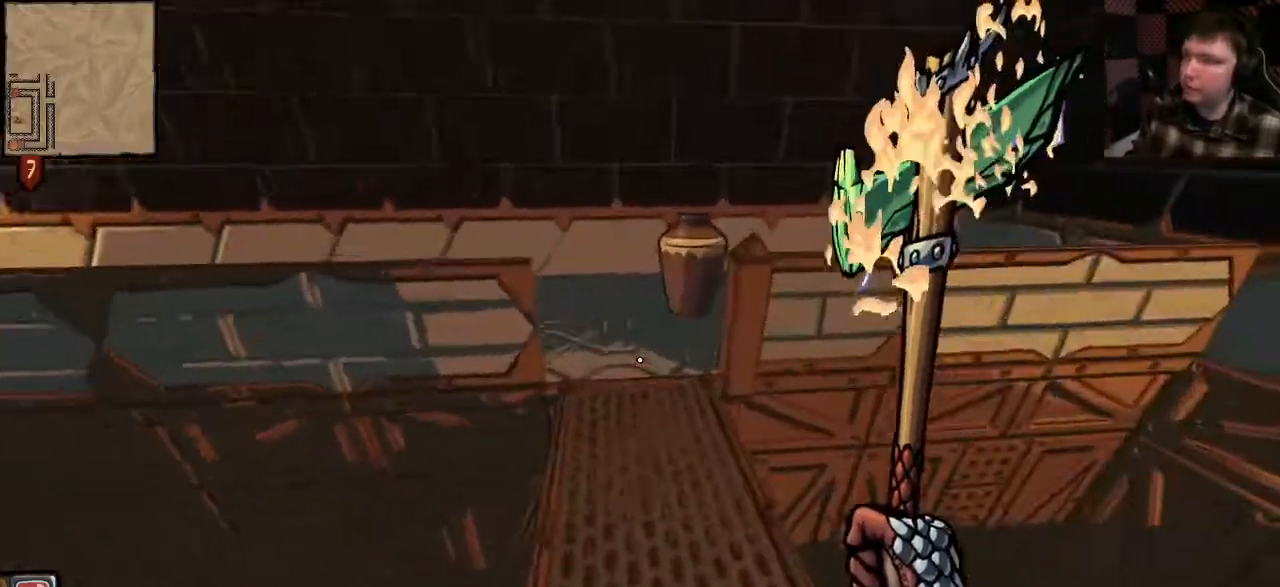
{"keys": ["w"], "mouse": ["left"], "events": [[133, "mouse_left", "down"], [433, "shift", "up"]]}
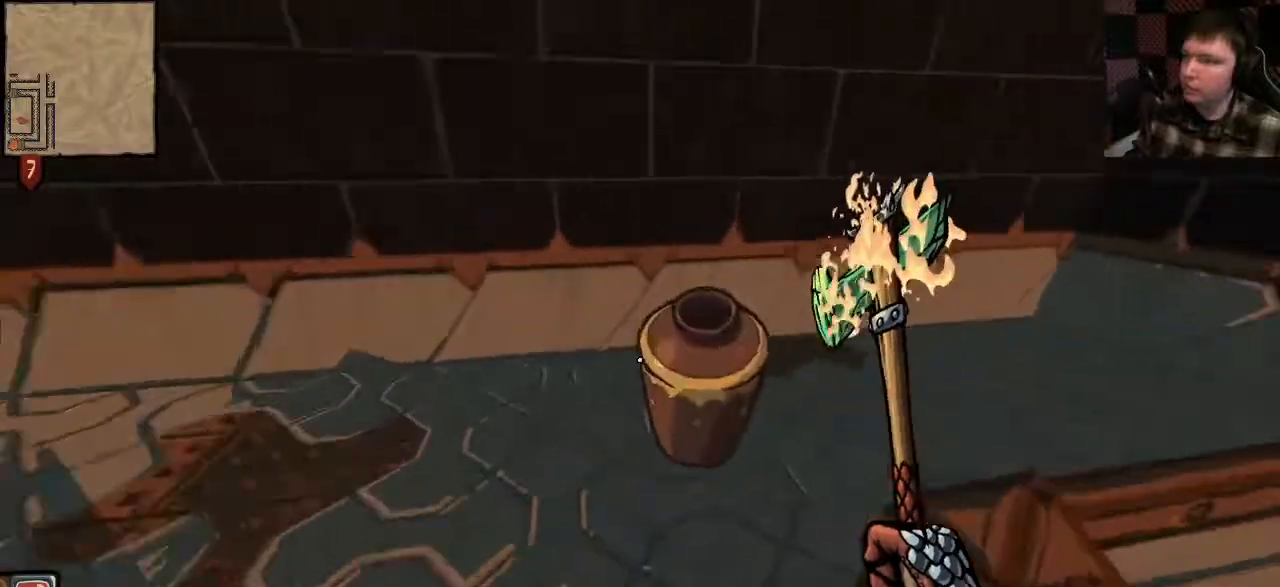
{"keys": [], "mouse": [], "events": [[400, "mouse_left", "up"], [433, "w", "up"]]}
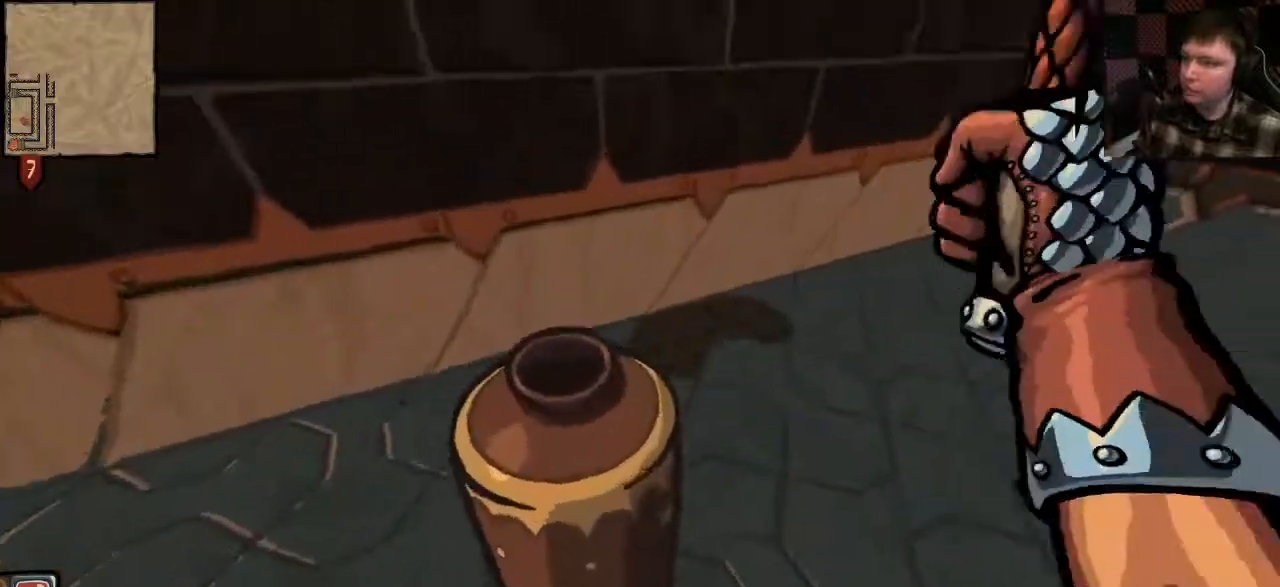
{"keys": [], "mouse": [], "events": []}
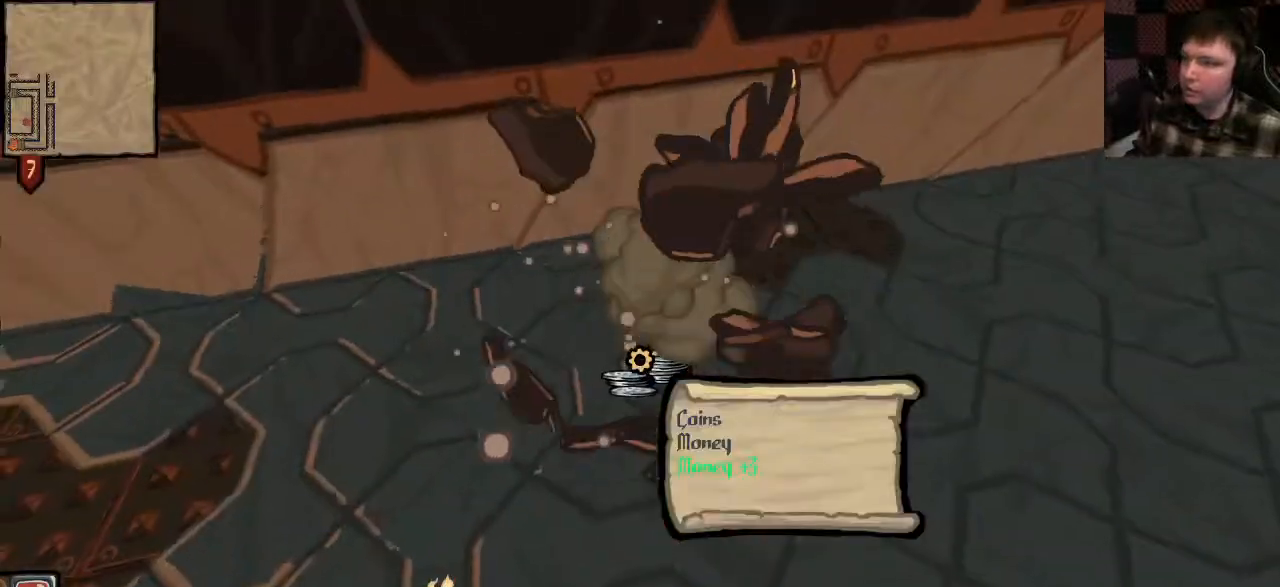
{"keys": [], "mouse": [], "events": [[367, "e", "down"], [433, "e", "up"]]}
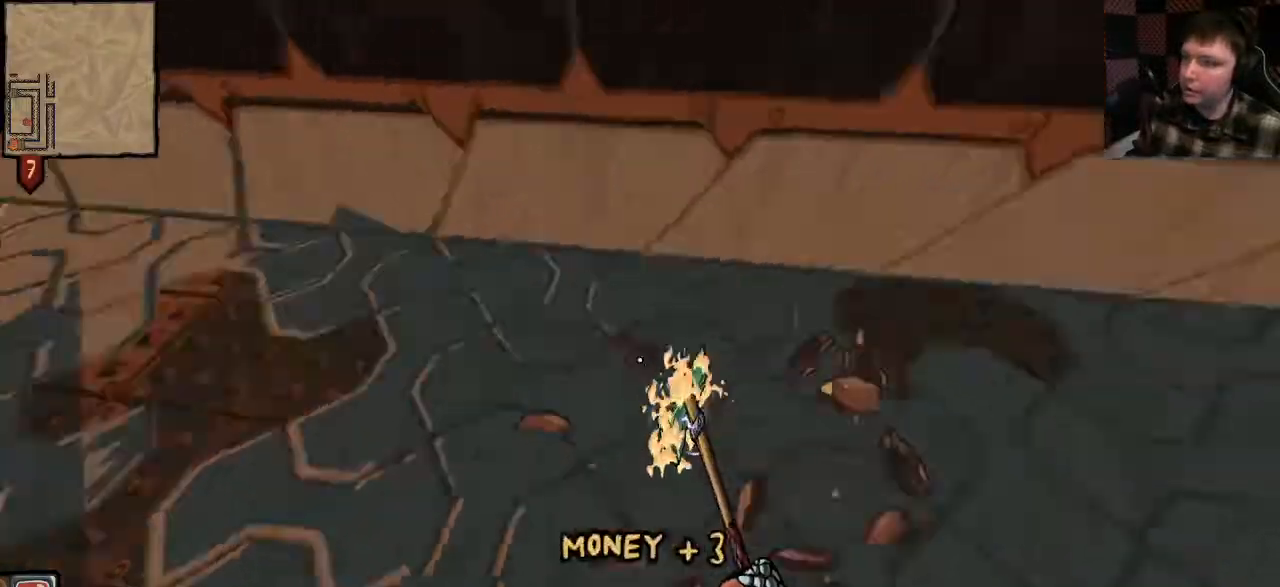
{"keys": ["w"], "mouse": [], "events": [[33, "w", "down"], [200, "shift", "down"], [500, "shift", "up"]]}
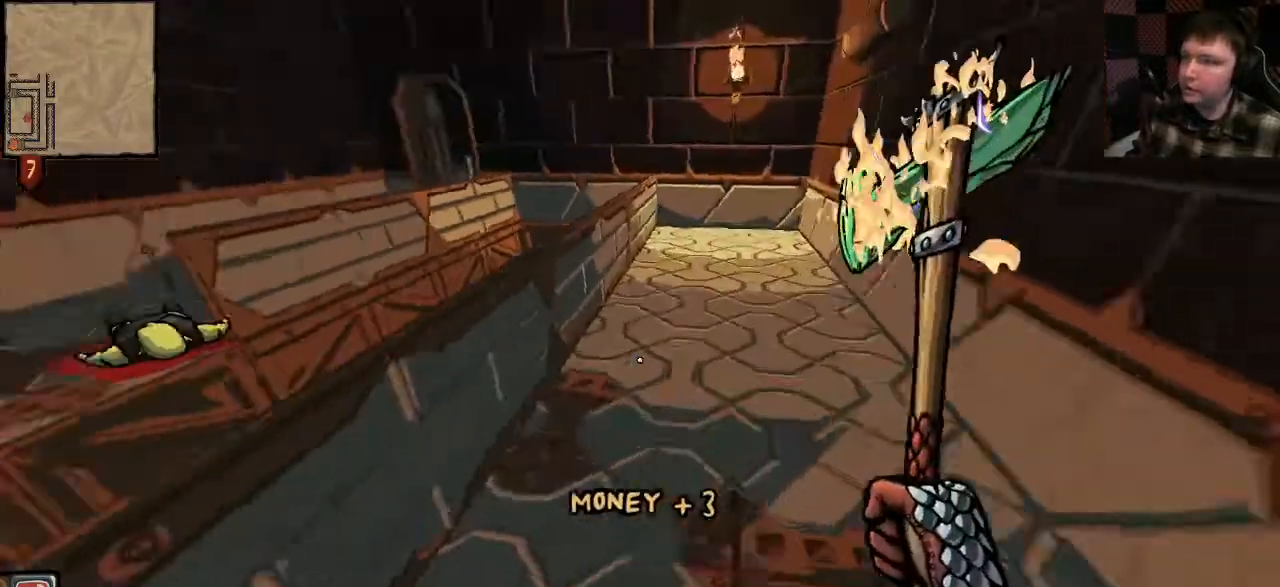
{"keys": ["w"], "mouse": [], "events": [[33, "w", "up"], [167, "a", "down"], [367, "w", "down"], [400, "a", "up"]]}
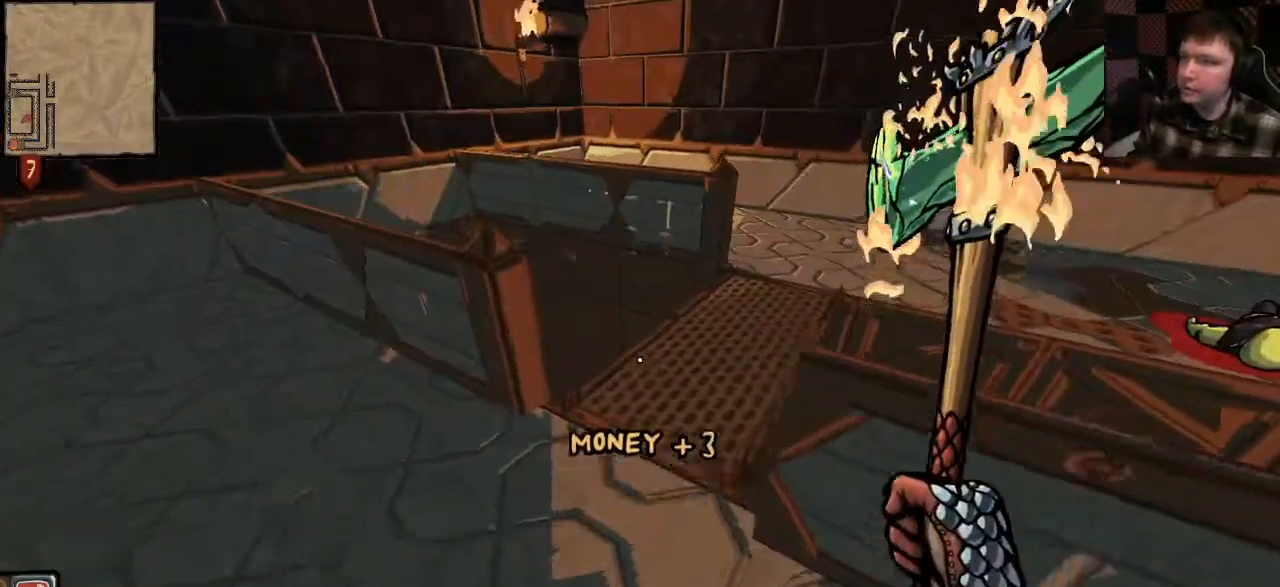
{"keys": ["shift", "w"], "mouse": [], "events": [[100, "shift", "down"]]}
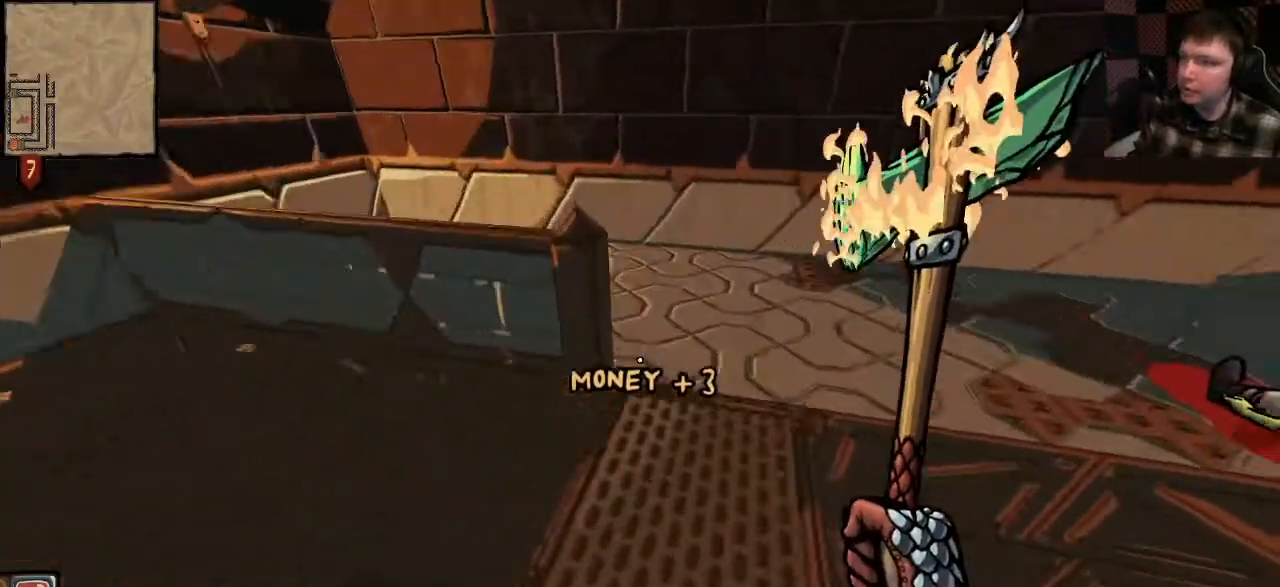
{"keys": ["a", "shift", "w"], "mouse": [], "events": [[400, "d", "down"], [433, "a", "down"], [500, "d", "up"]]}
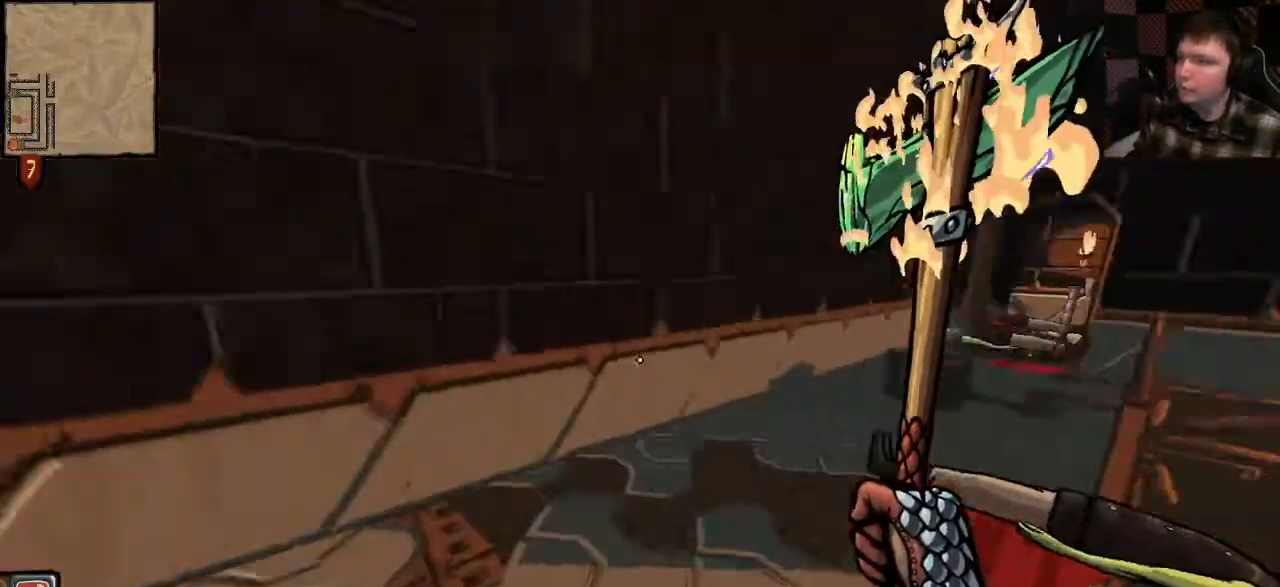
{"keys": [], "mouse": [], "events": [[200, "shift", "up"], [233, "a", "up"], [233, "w", "up"]]}
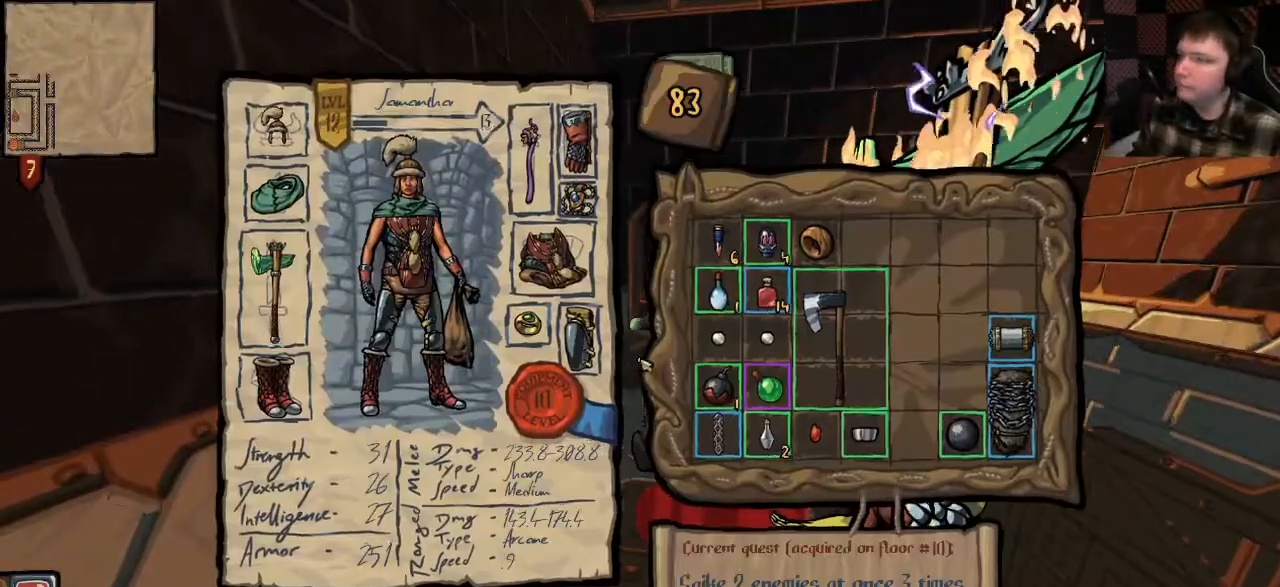
{"keys": [], "mouse": [], "events": []}
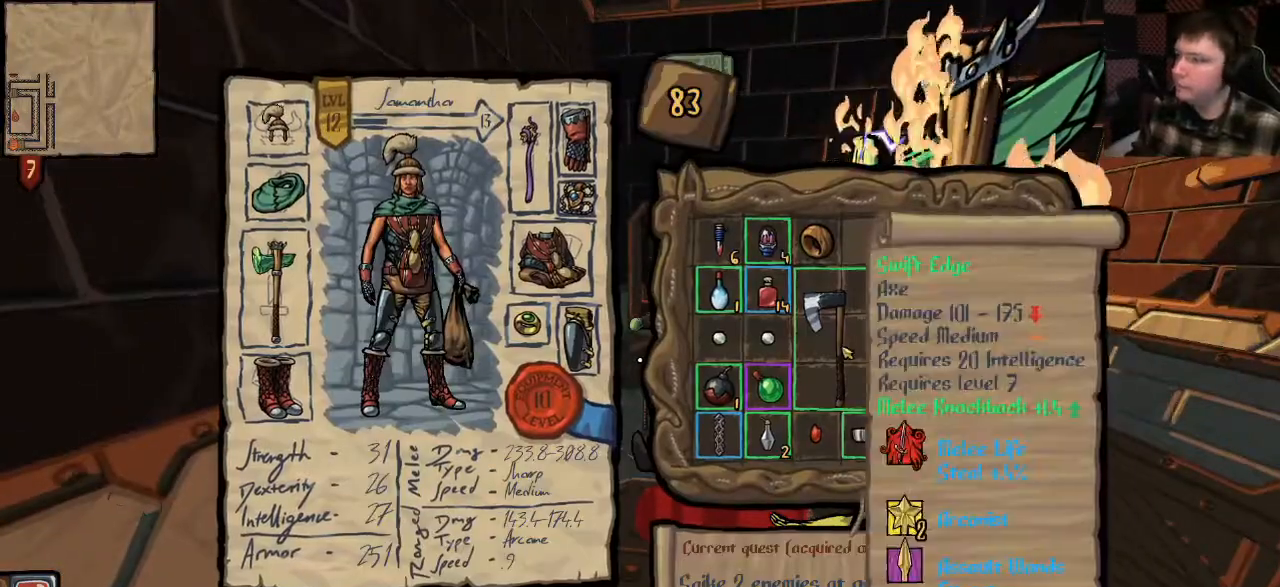
{"keys": [], "mouse": [], "events": []}
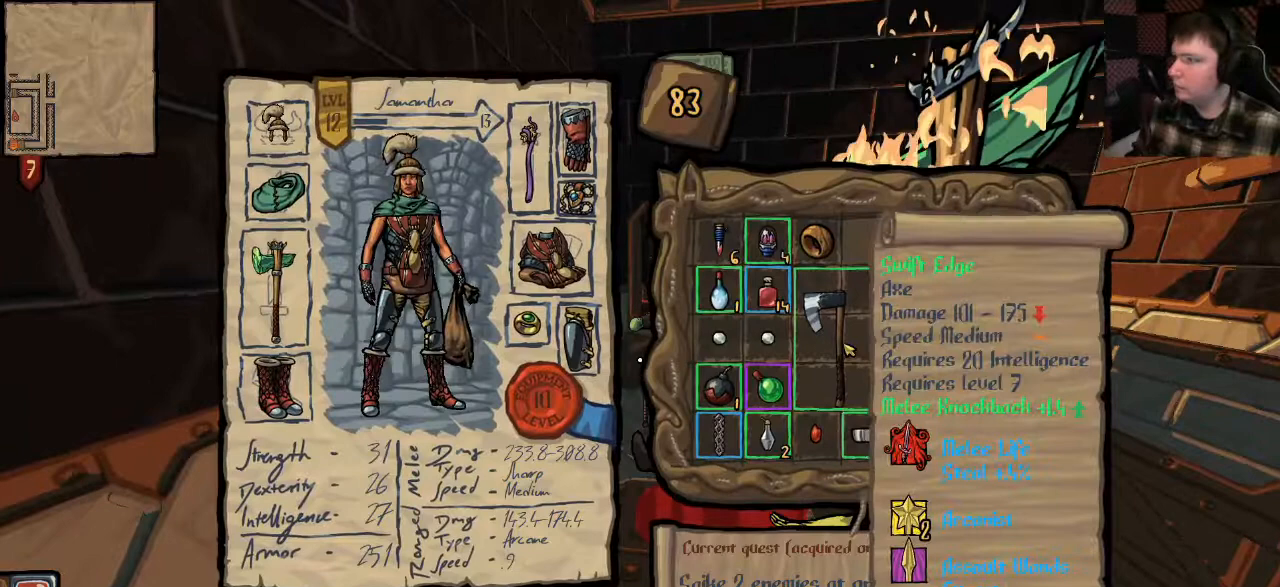
{"keys": [], "mouse": [], "events": []}
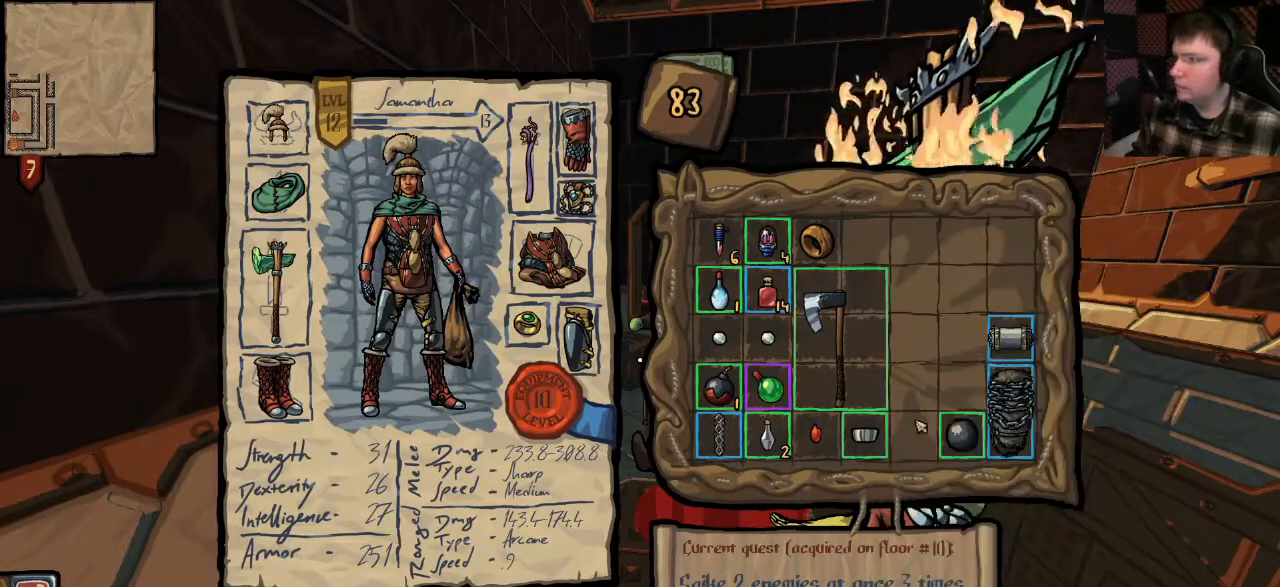
{"keys": [], "mouse": [], "events": []}
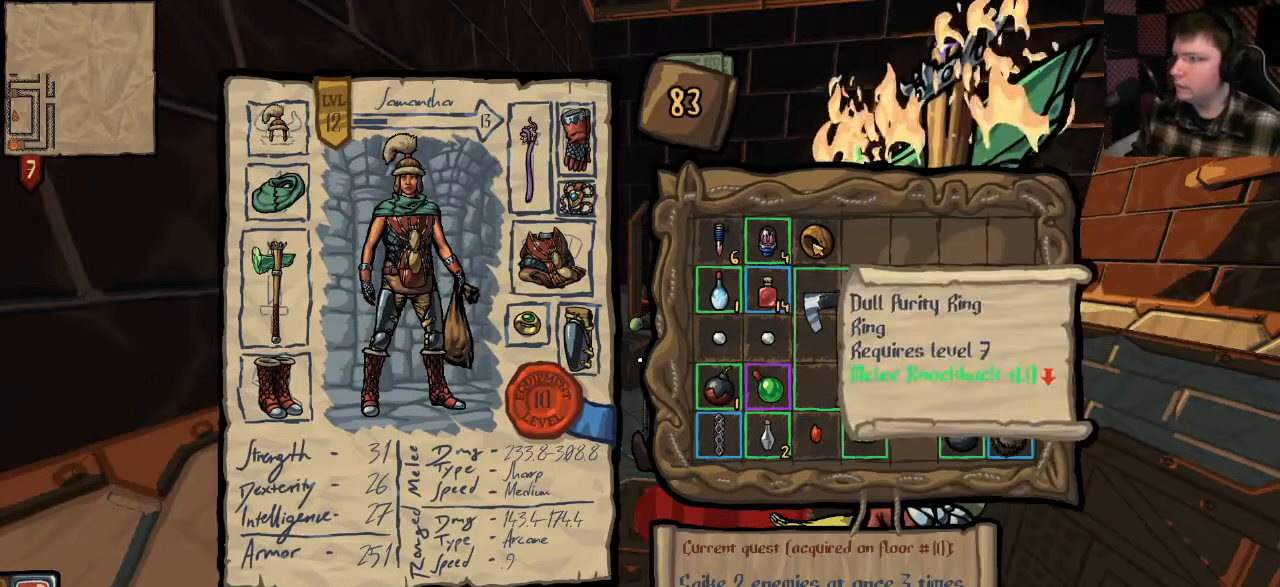
{"keys": [], "mouse": [], "events": []}
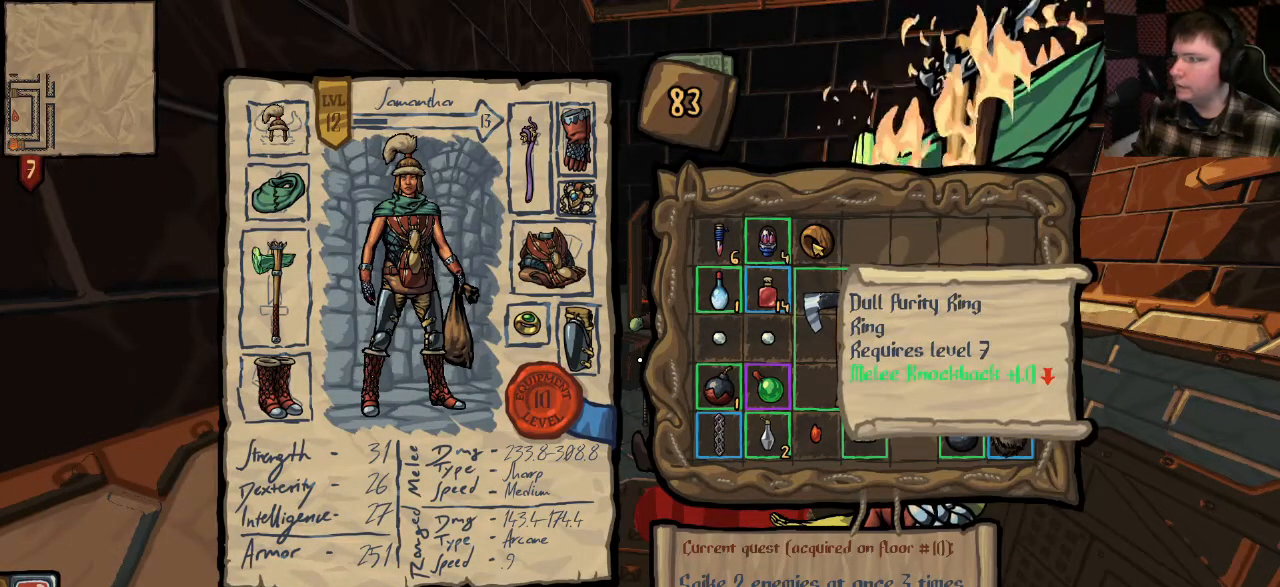
{"keys": [], "mouse": [], "events": []}
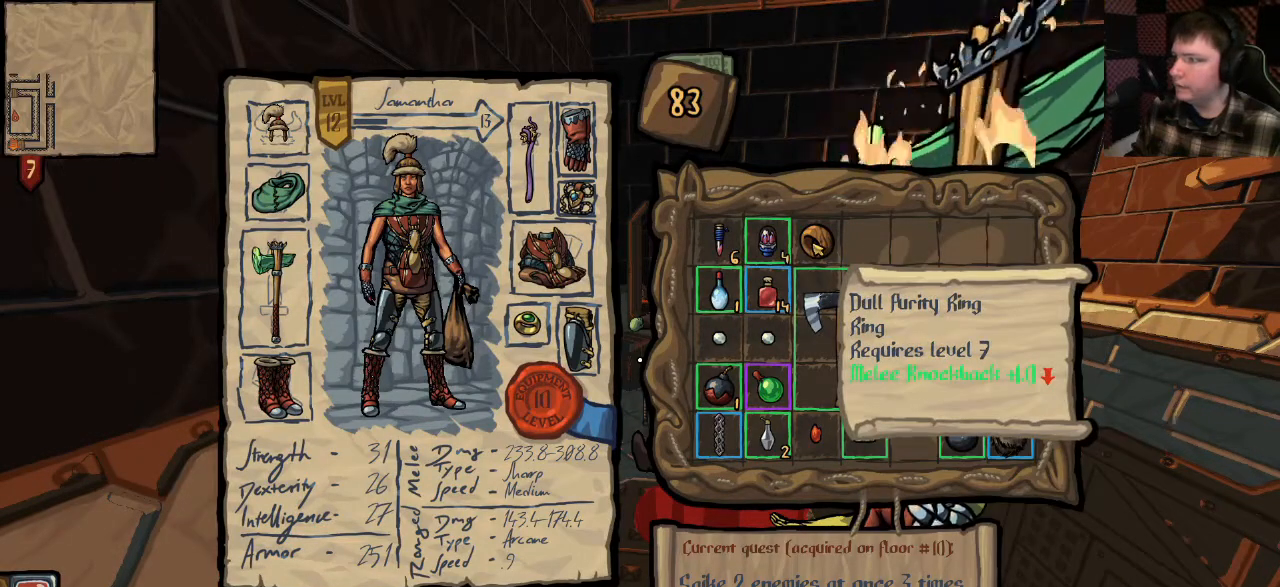
{"keys": [], "mouse": [], "events": [[400, "mouse_left", "down"], [467, "mouse_left", "up"]]}
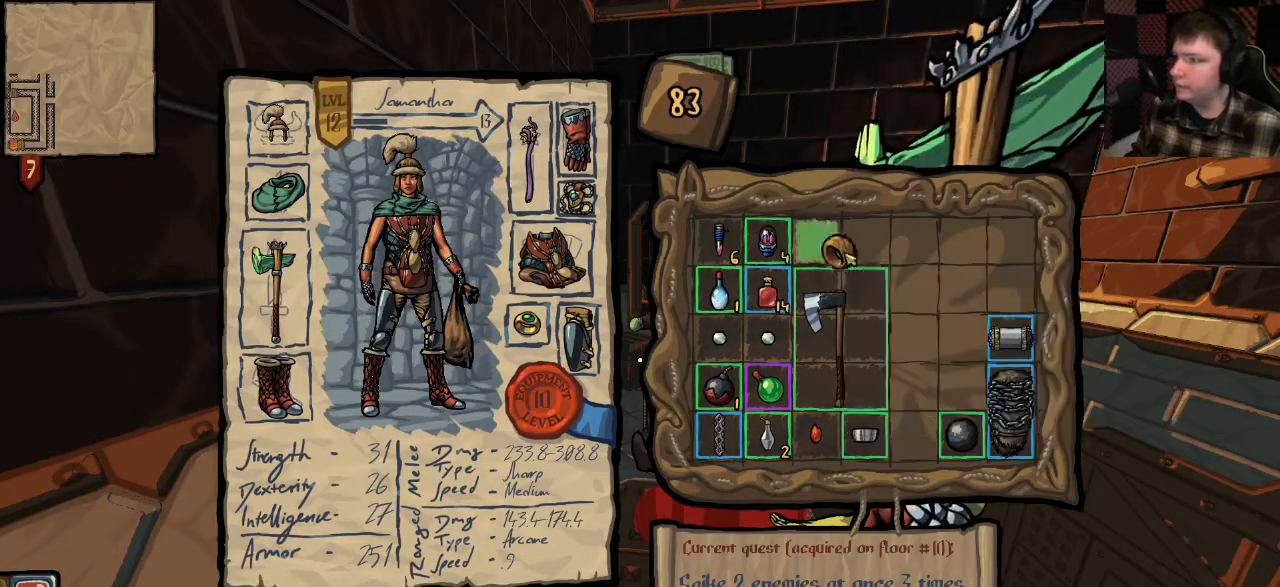
{"keys": [], "mouse": [], "events": [[400, "mouse_left", "down"], [500, "mouse_left", "up"]]}
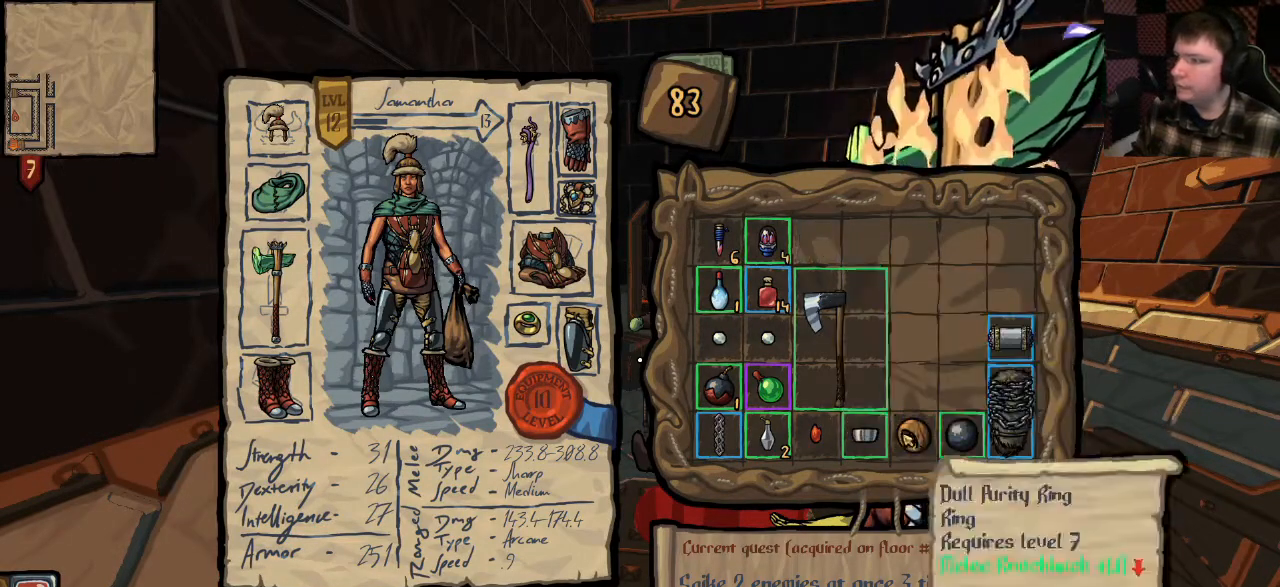
{"keys": [], "mouse": [], "events": [[267, "mouse_left", "down"], [400, "mouse_left", "up"]]}
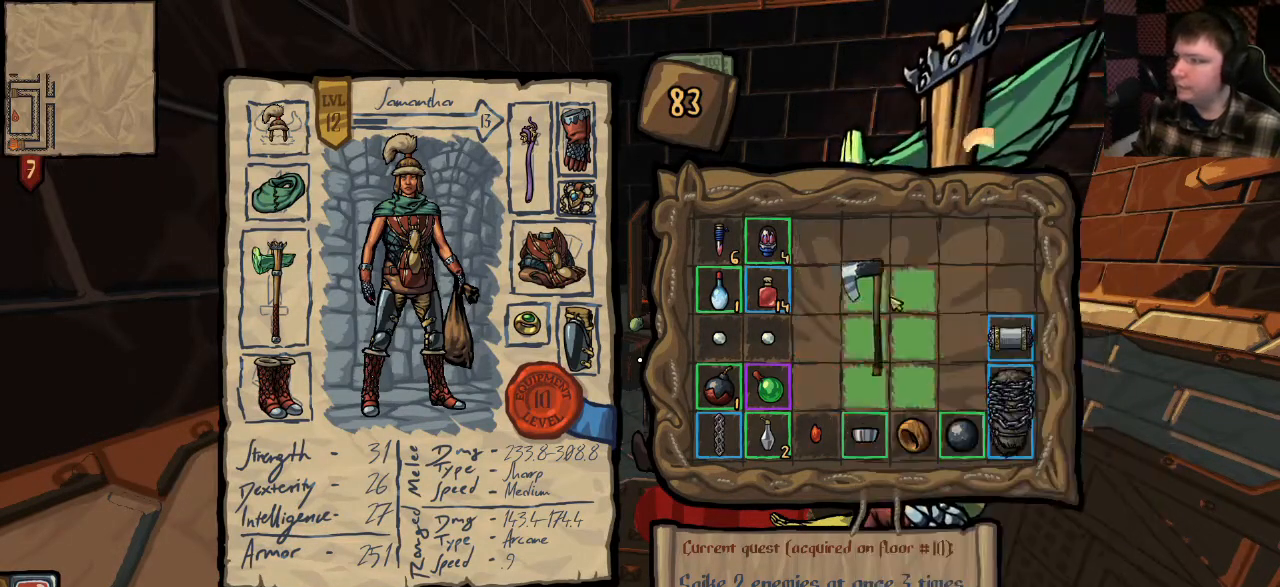
{"keys": [], "mouse": ["left"], "events": [[467, "mouse_left", "down"]]}
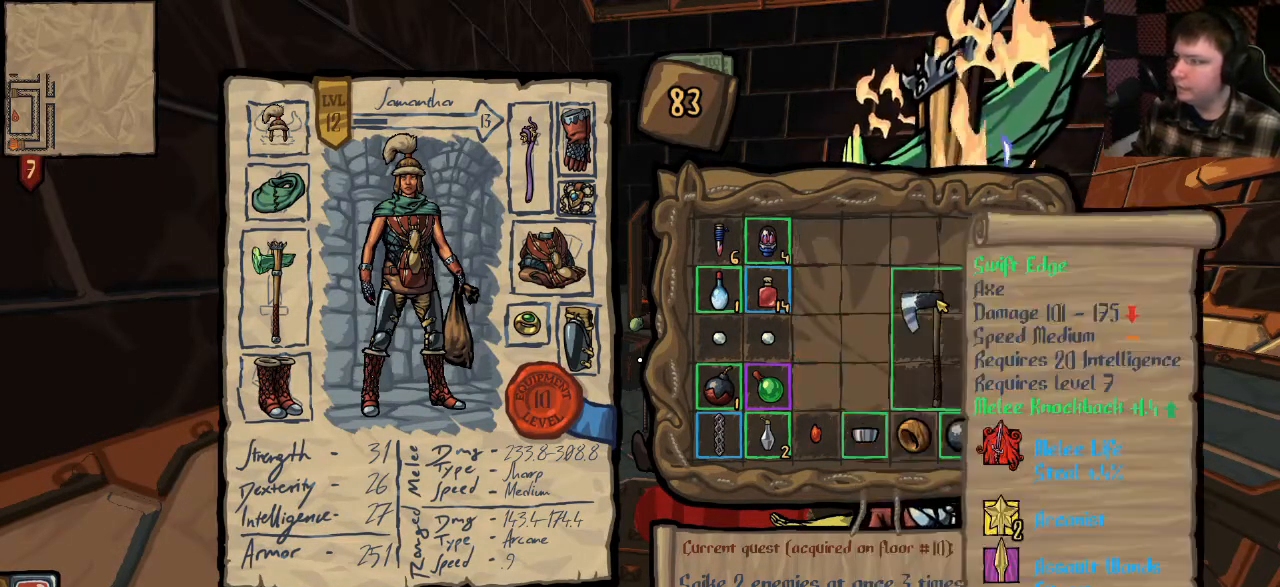
{"keys": [], "mouse": [], "events": [[67, "mouse_left", "up"]]}